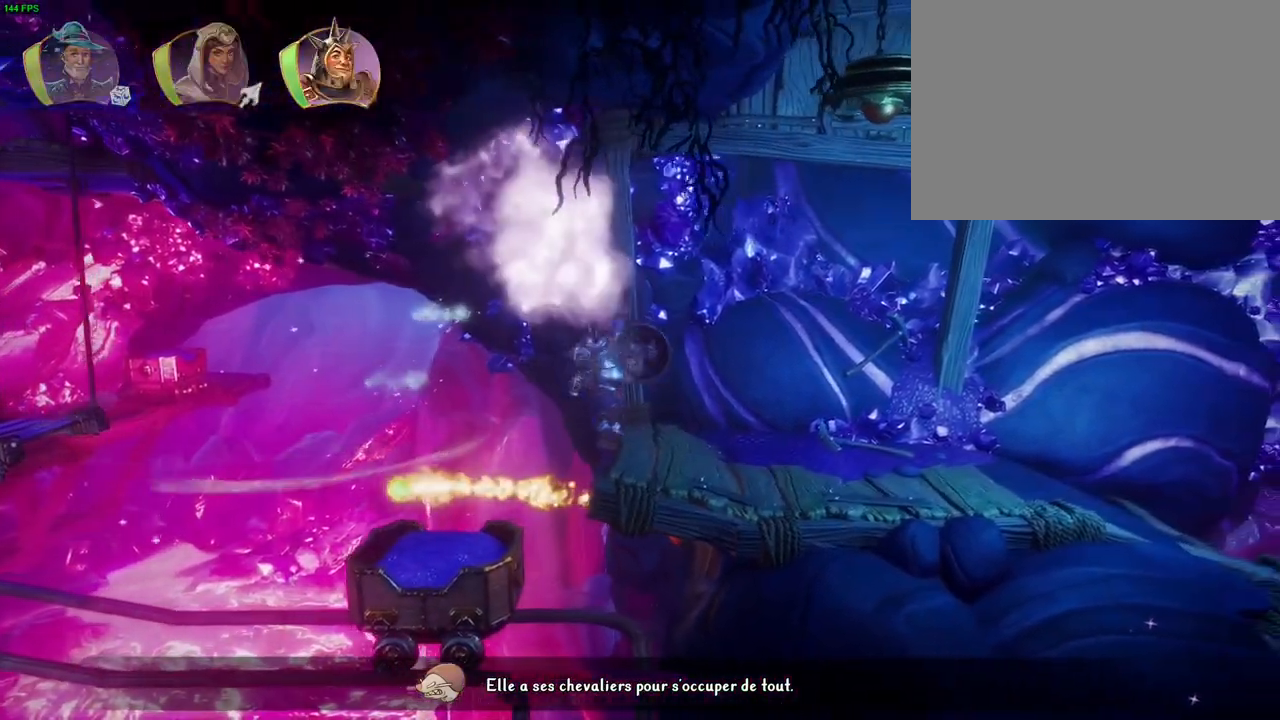
Gameplay with a controller (PlayStation layout); each line is a JSON object with the inputs held at the frame after it (dt_ms = milliseconds from this image to that frame). "events" lists button and stick changes between this image and that frame as [ms after this image, input, new state], when the widget could be followed in between. Not read: DPAD_RIGHT TOUCHPAD.
{"dt_ms": 500, "buttons": [], "left_stick": "right", "right_stick": "center", "events": [[200, "TRIANGLE", "down"], [300, "TRIANGLE", "up"]]}
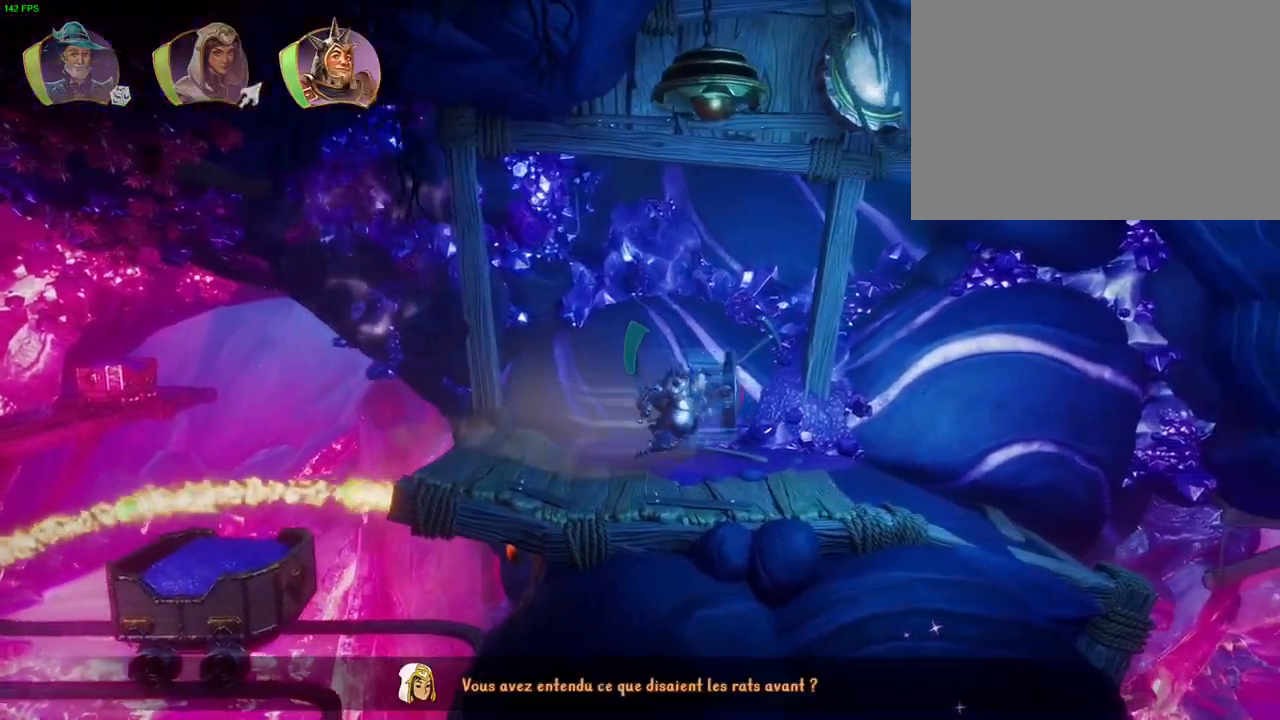
{"dt_ms": 500, "buttons": [], "left_stick": "left", "right_stick": "center", "events": [[467, "left_stick", "left"]]}
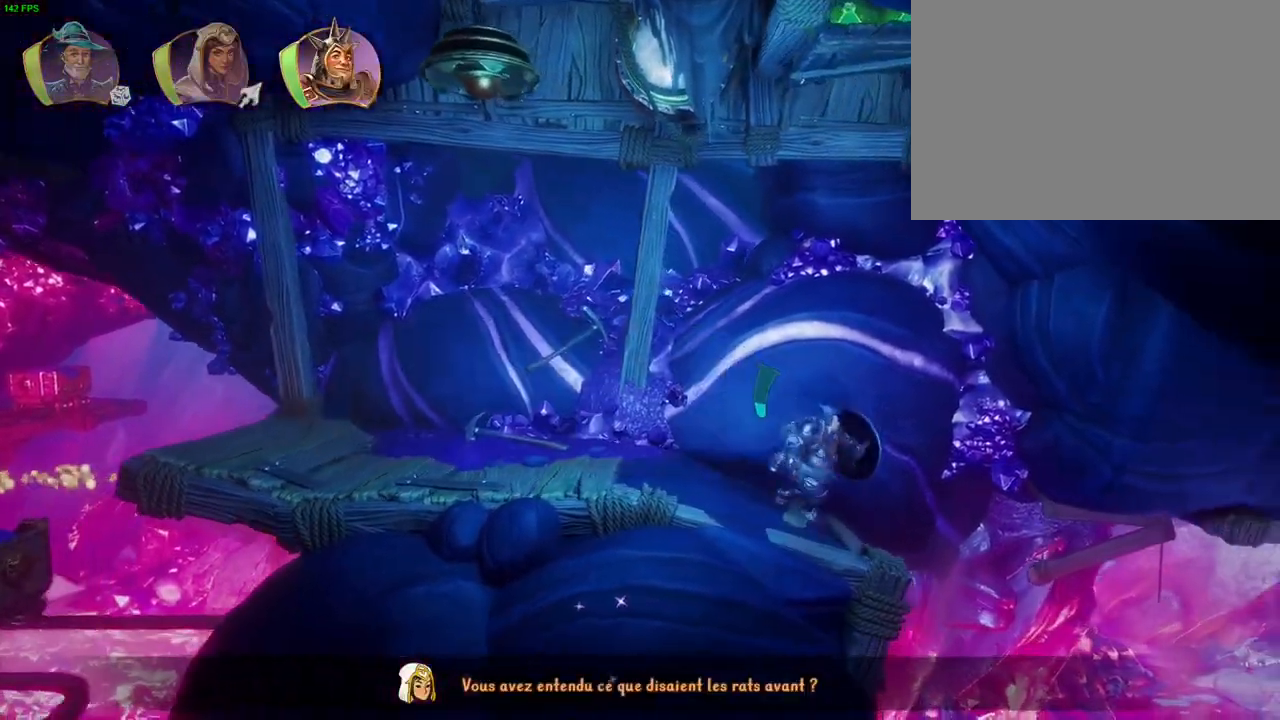
{"dt_ms": 500, "buttons": ["L1"], "left_stick": "right", "right_stick": "center", "events": [[100, "CROSS", "down"], [217, "CROSS", "up"], [217, "left_stick", "center"], [267, "left_stick", "right"], [467, "L1", "down"]]}
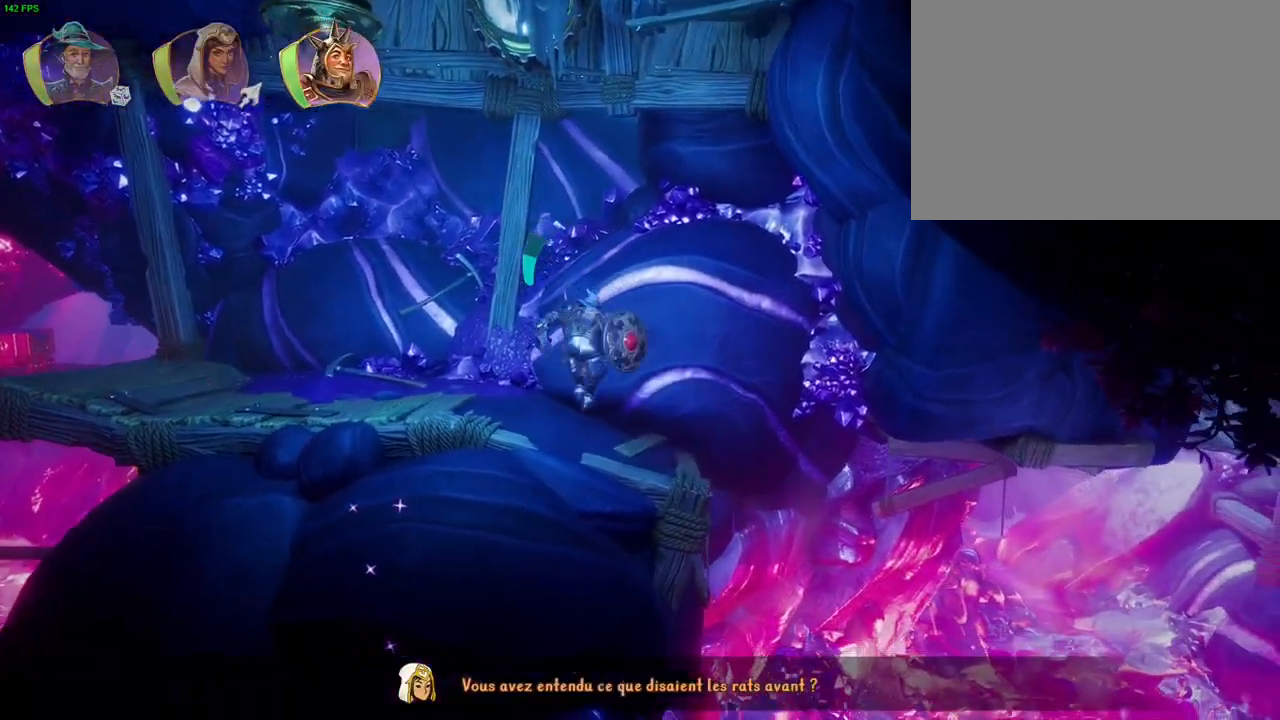
{"dt_ms": 1000, "buttons": [], "left_stick": "right", "right_stick": "center"}
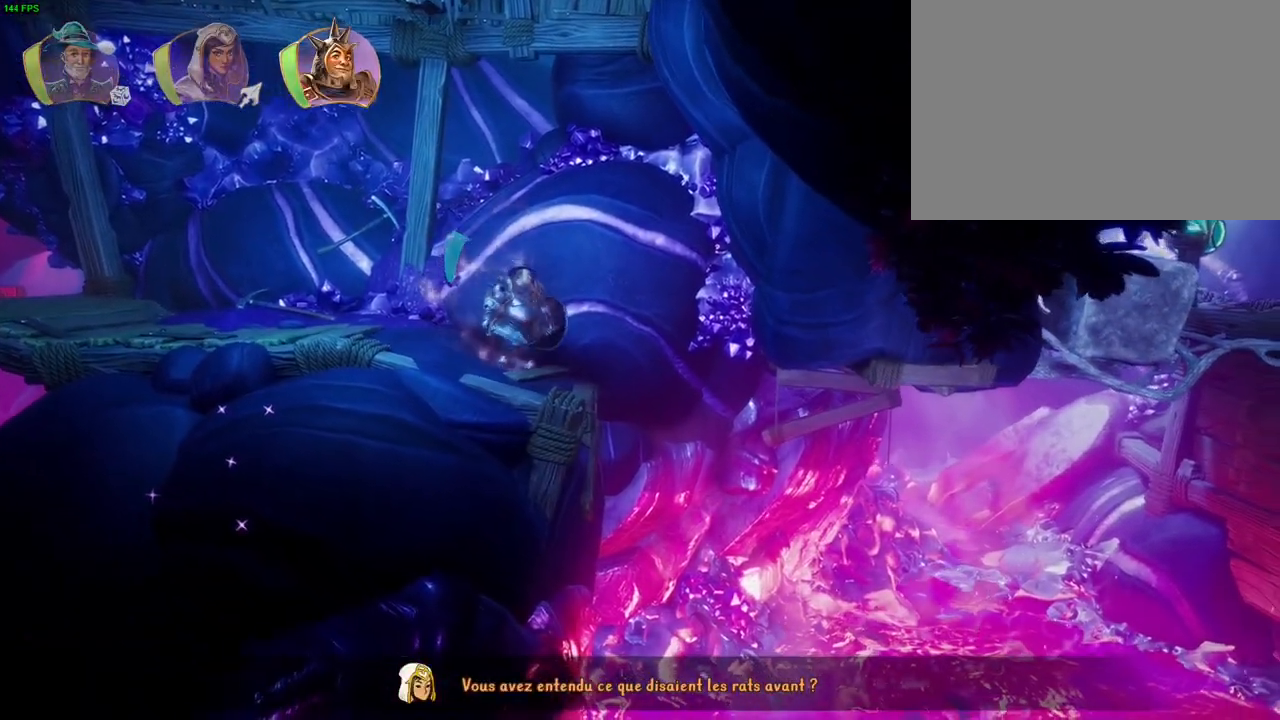
{"dt_ms": 500, "buttons": ["R1"], "left_stick": "right", "right_stick": "center", "events": [[33, "TRIANGLE", "down"], [150, "TRIANGLE", "up"], [467, "R1", "down"]]}